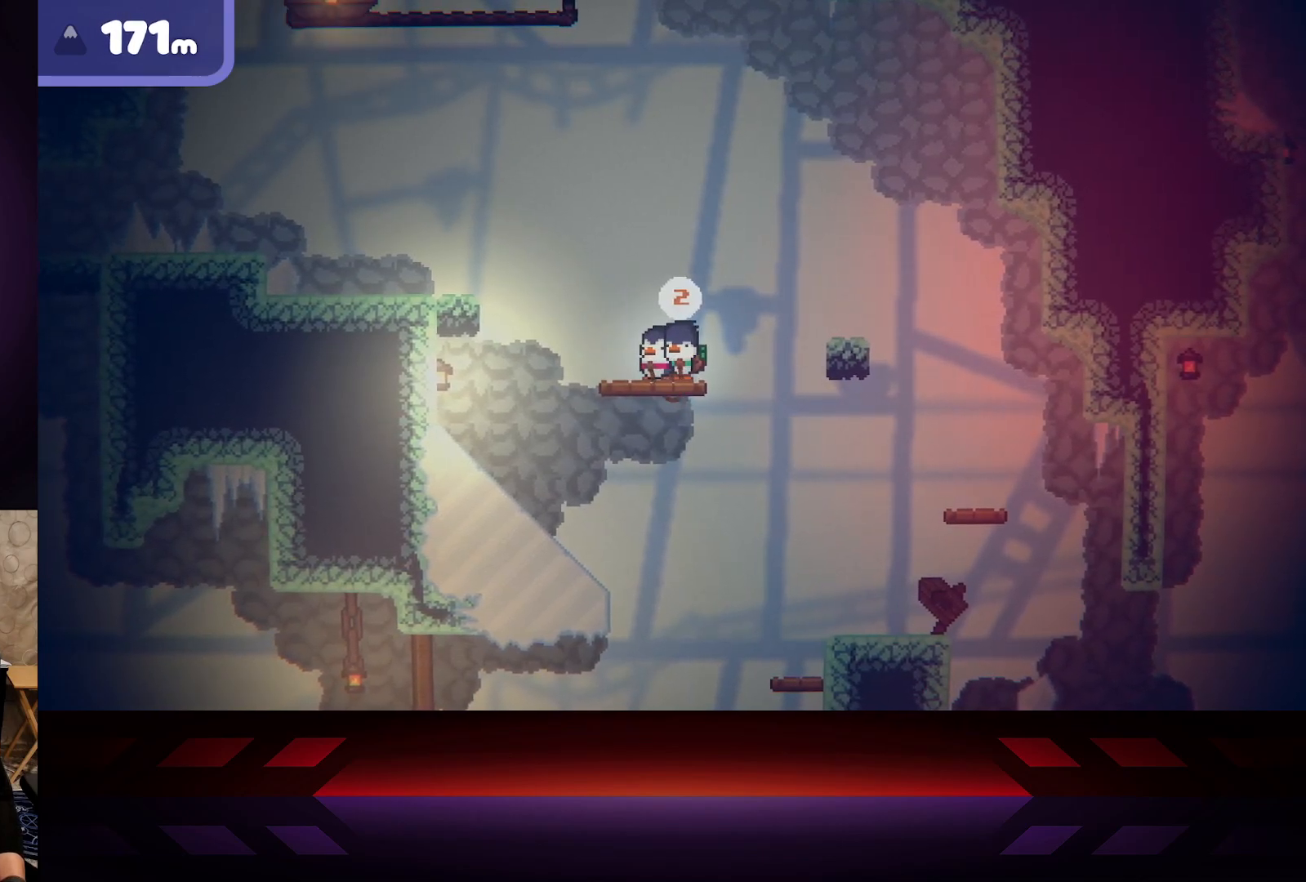
Gameplay with a controller (Xbox layout); each line is a JSON object with the inputs held at the frame after it. "events" lists button and stick changes between this image and that frame as [ms after this image, input, new state], when the widget could be followed in between.
{"buttons": [], "left_stick": "center", "right_stick": "center", "events": []}
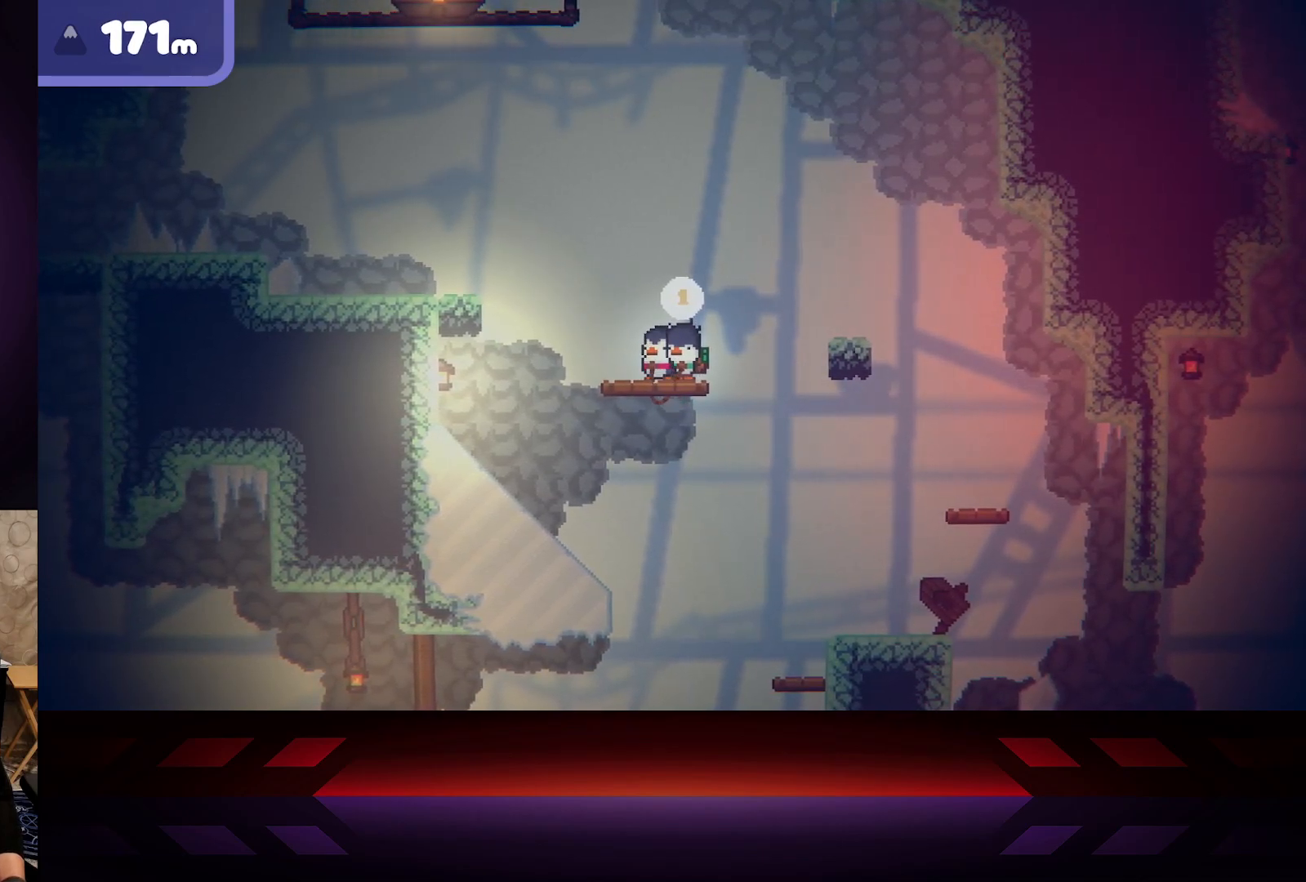
{"buttons": [], "left_stick": "left", "right_stick": "center", "events": [[150, "left_stick", "left"]]}
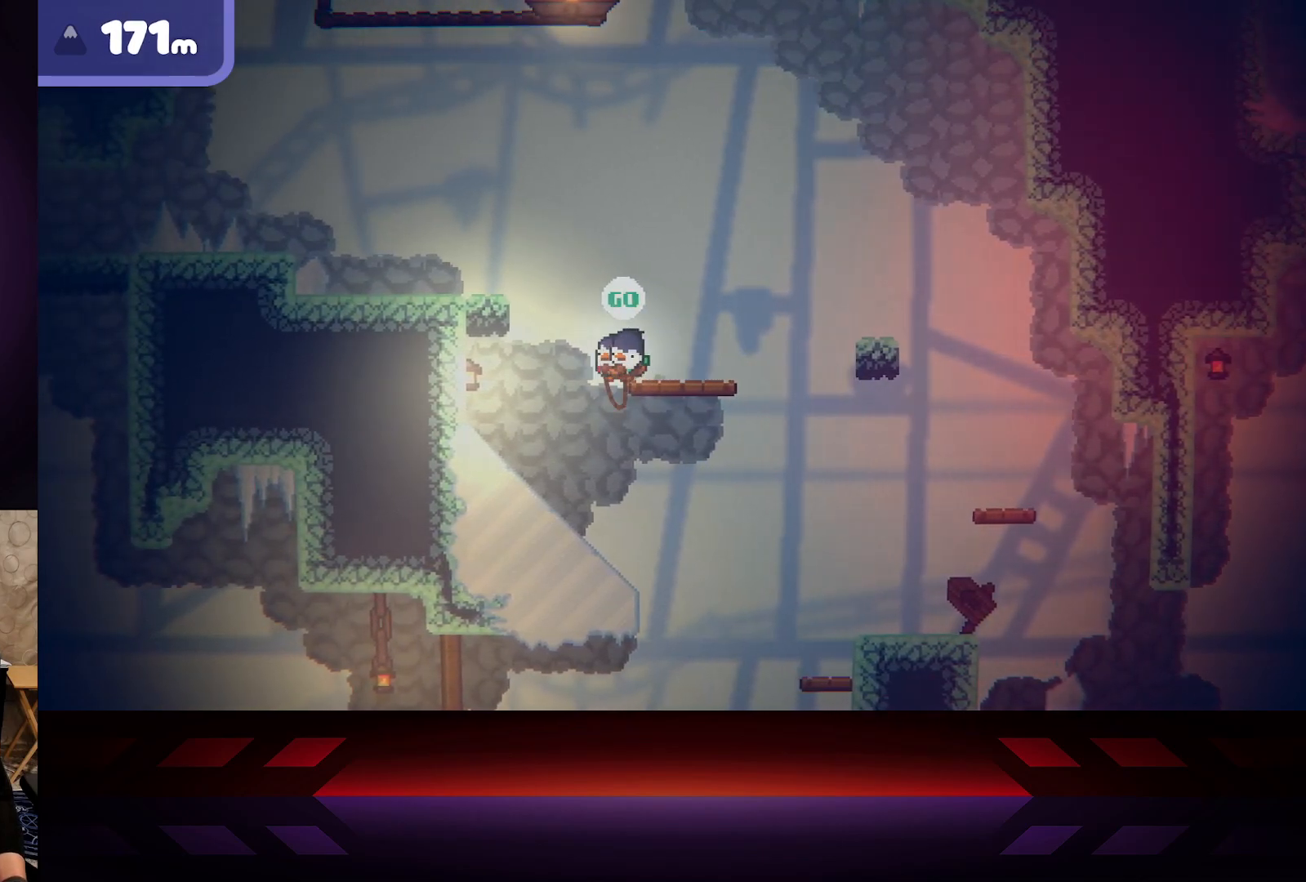
{"buttons": [], "left_stick": "left", "right_stick": "center", "events": [[17, "A", "down"], [483, "A", "up"]]}
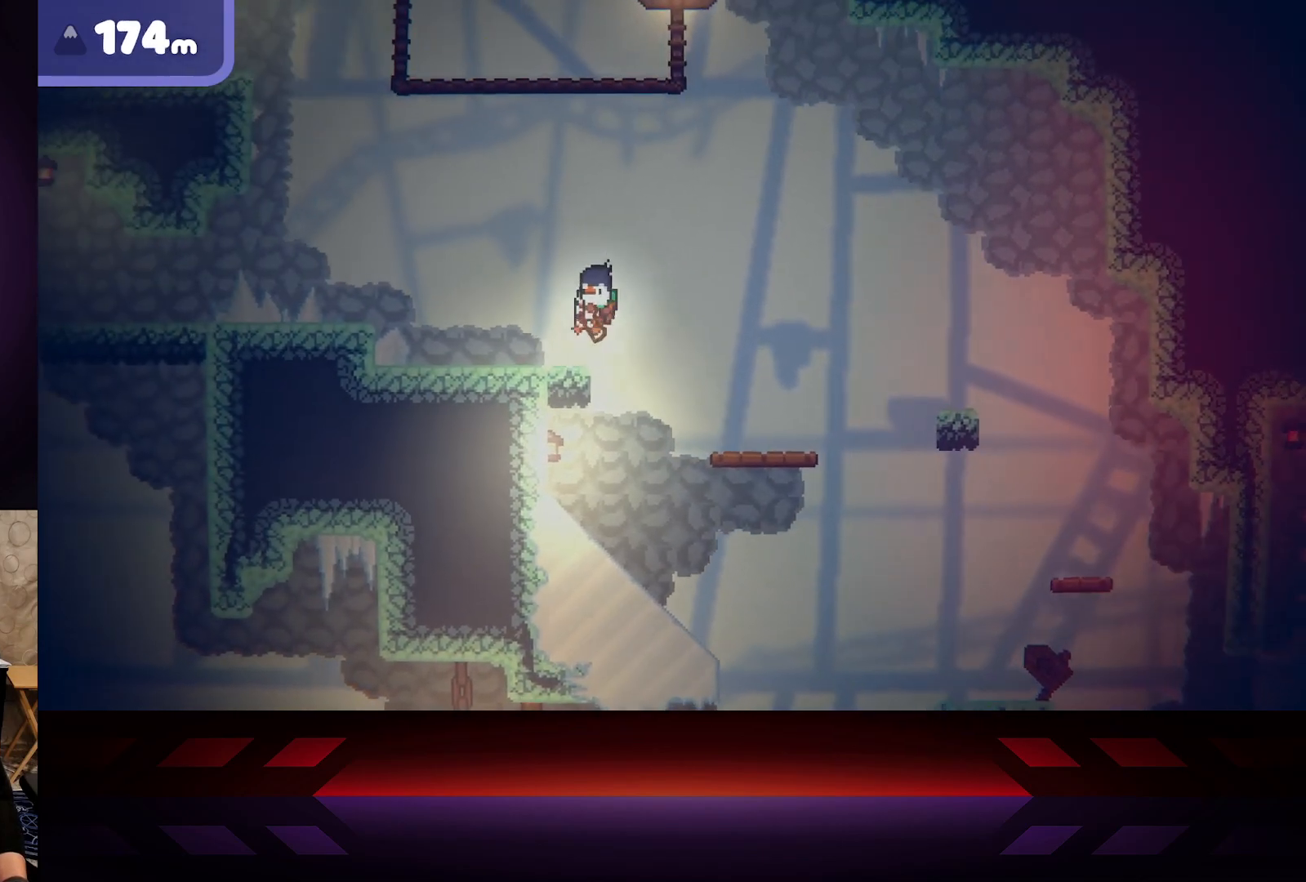
{"buttons": [], "left_stick": "left", "right_stick": "center", "events": []}
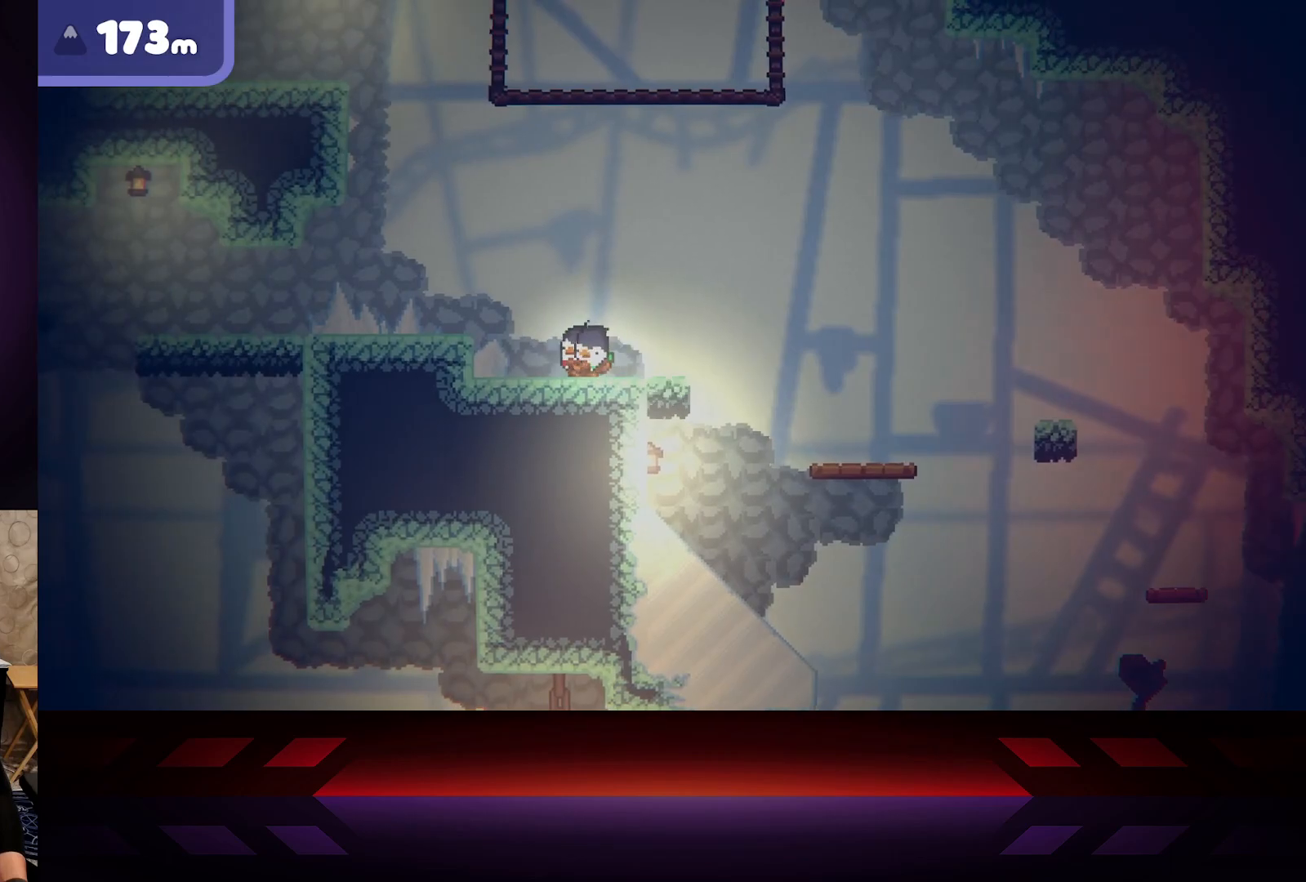
{"buttons": ["A"], "left_stick": "left", "right_stick": "center", "events": [[200, "A", "down"]]}
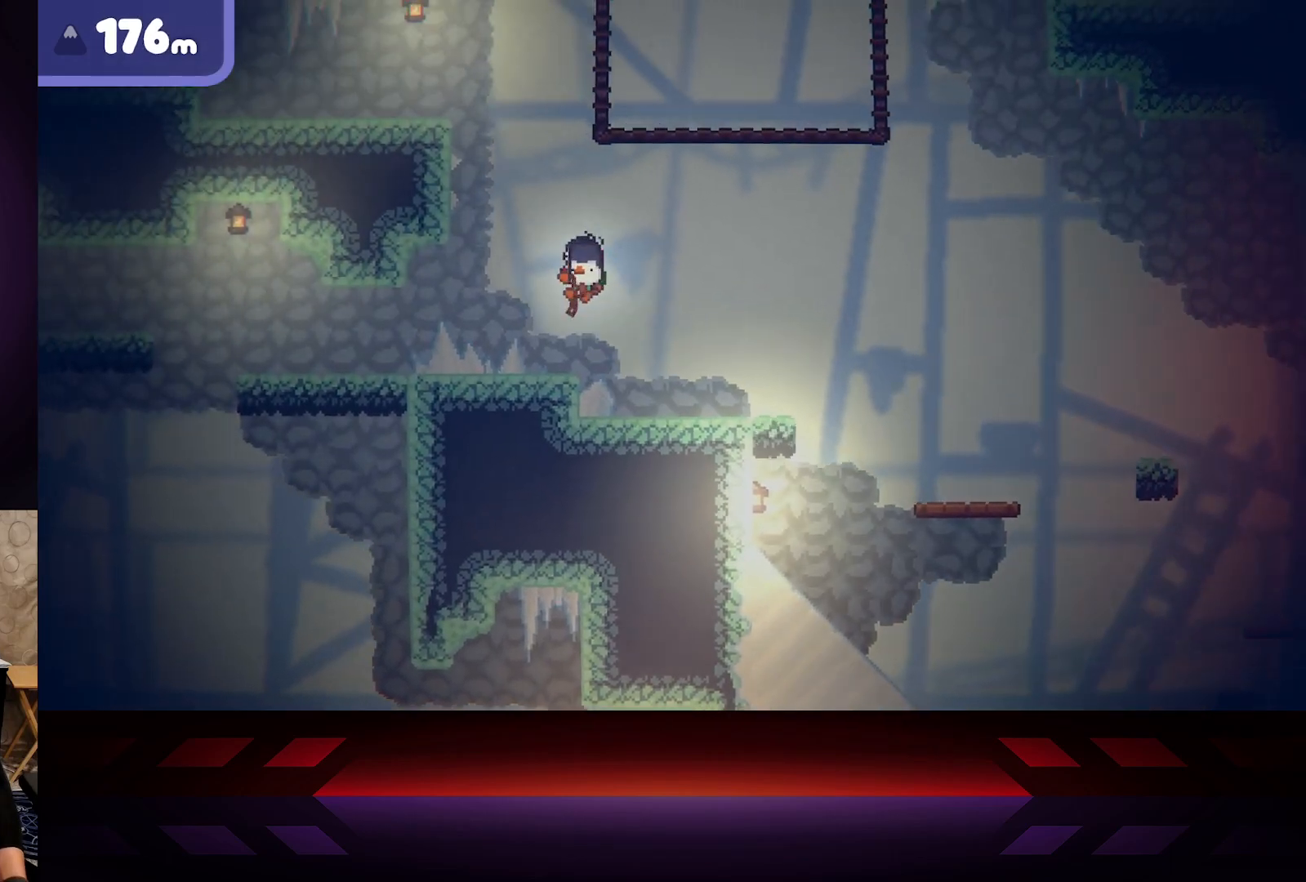
{"buttons": [], "left_stick": "left", "right_stick": "center", "events": [[83, "A", "up"]]}
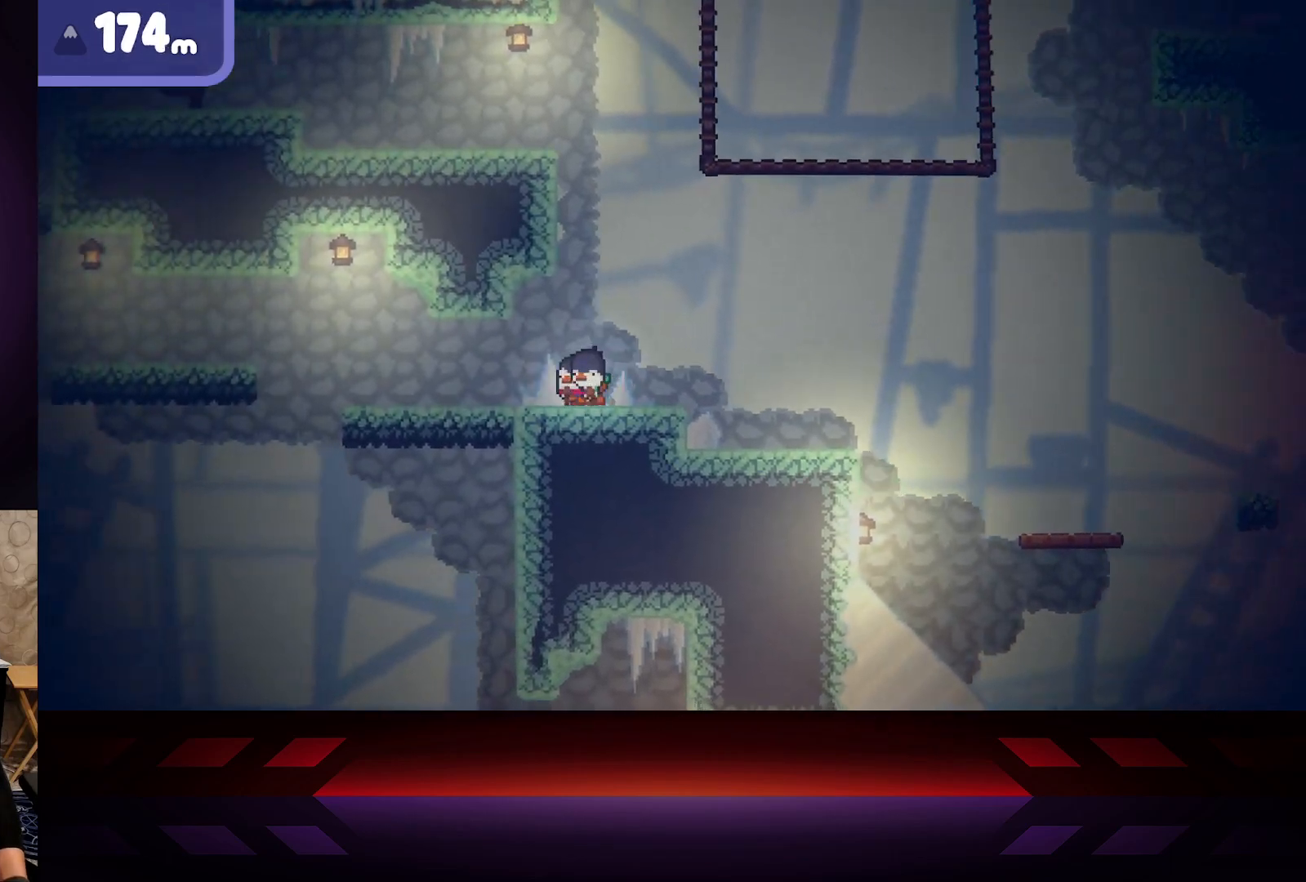
{"buttons": [], "left_stick": "left", "right_stick": "center", "events": []}
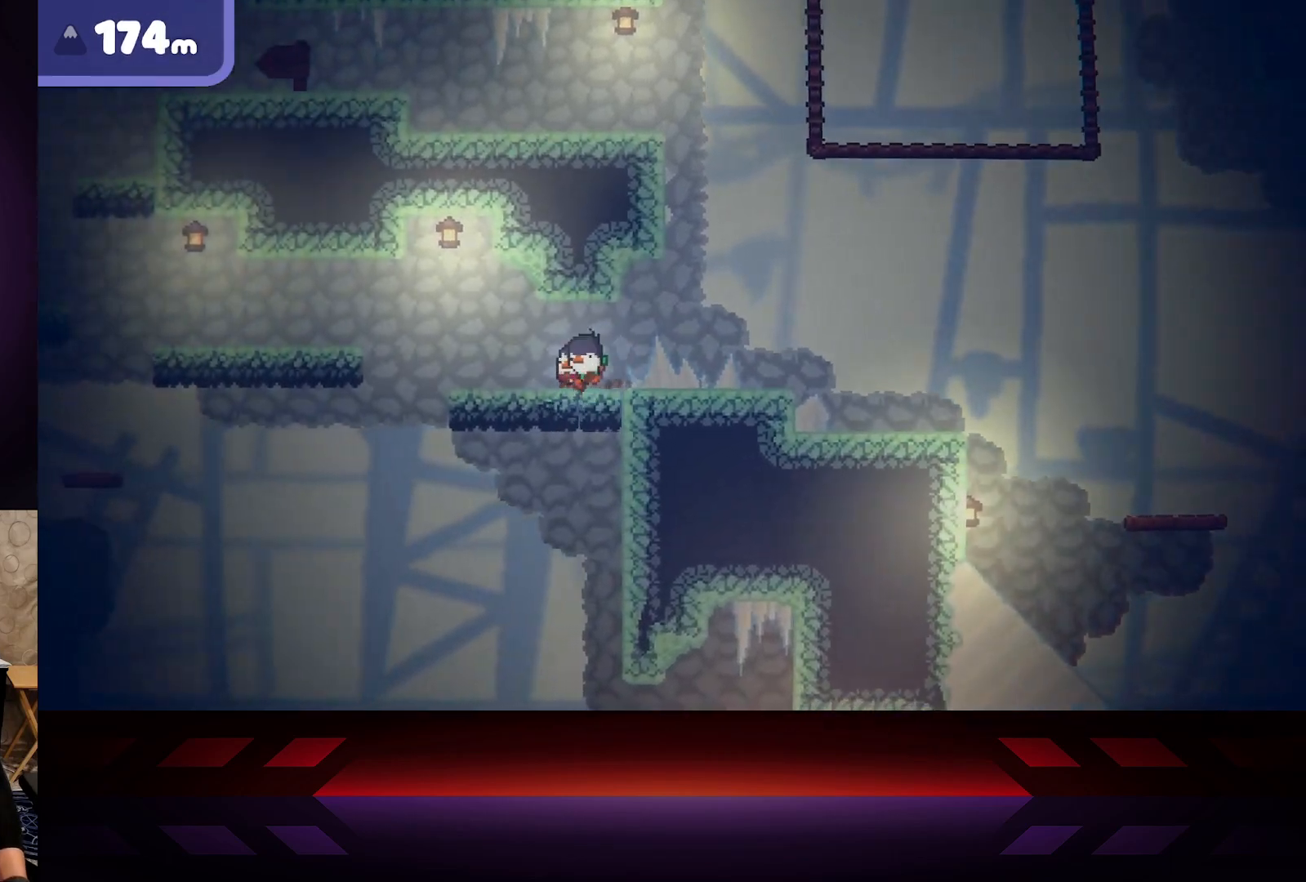
{"buttons": ["A"], "left_stick": "left", "right_stick": "center", "events": [[500, "A", "down"]]}
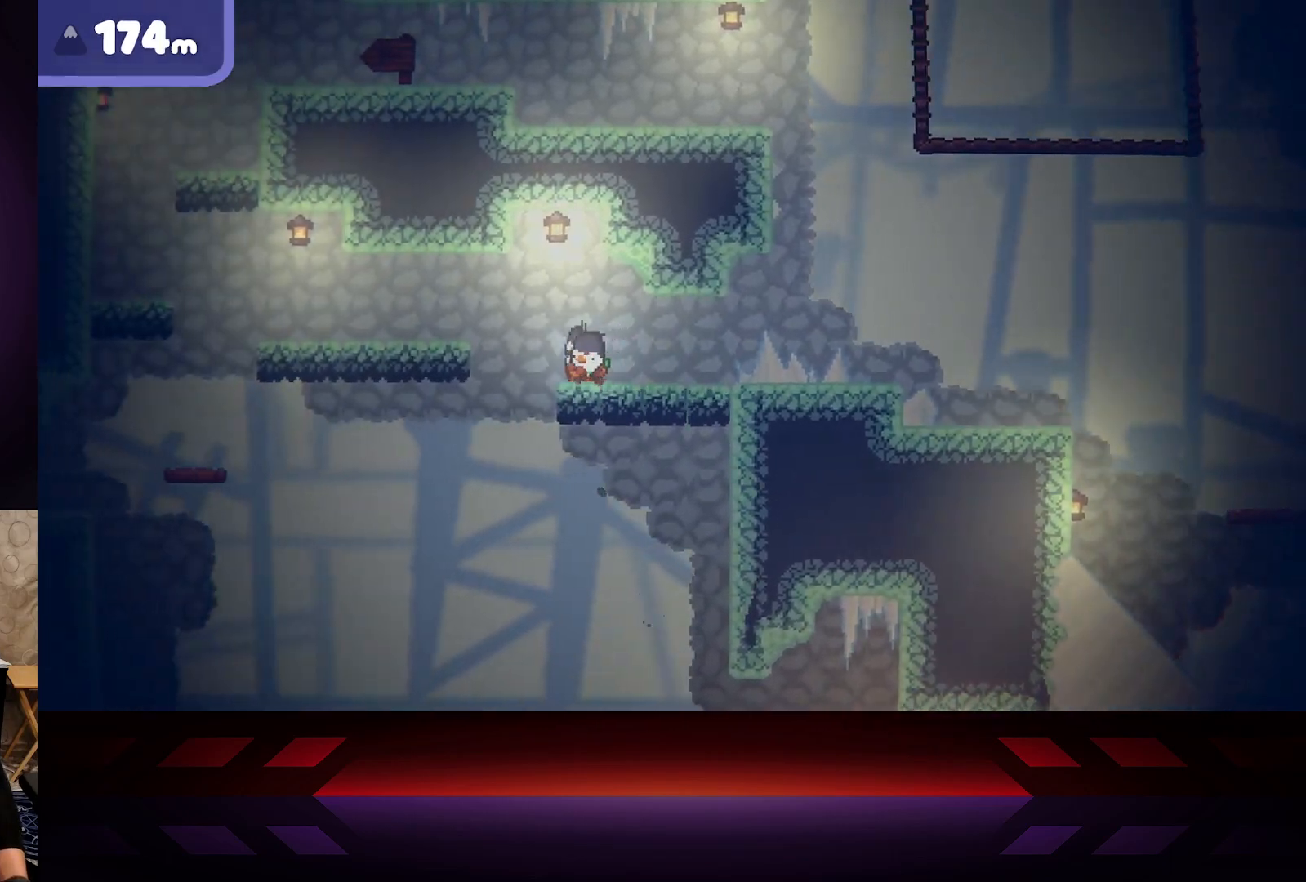
{"buttons": ["A"], "left_stick": "left", "right_stick": "center", "events": []}
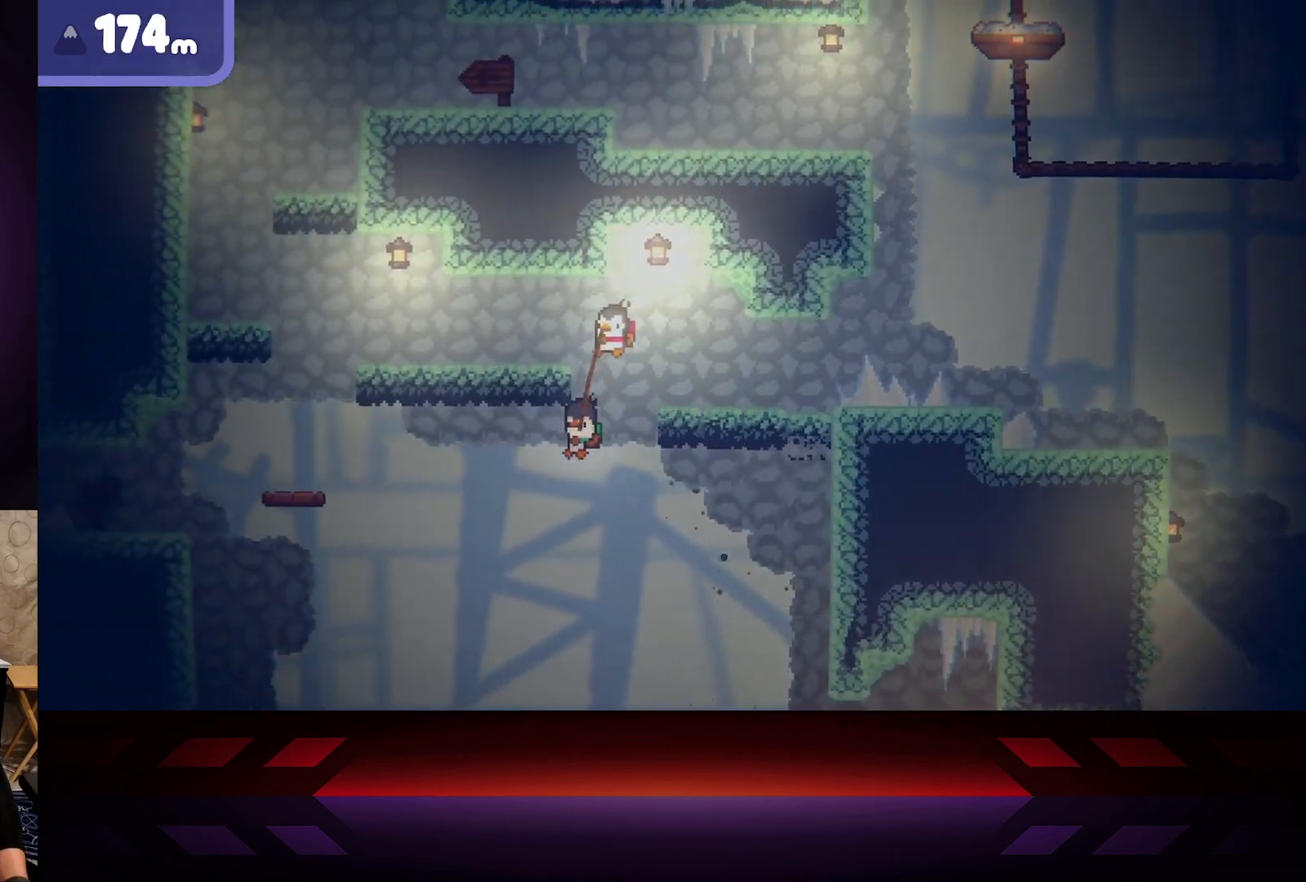
{"buttons": ["B", "R2"], "left_stick": "left", "right_stick": "center", "events": [[200, "A", "up"], [367, "B", "down"], [367, "R2", "down"]]}
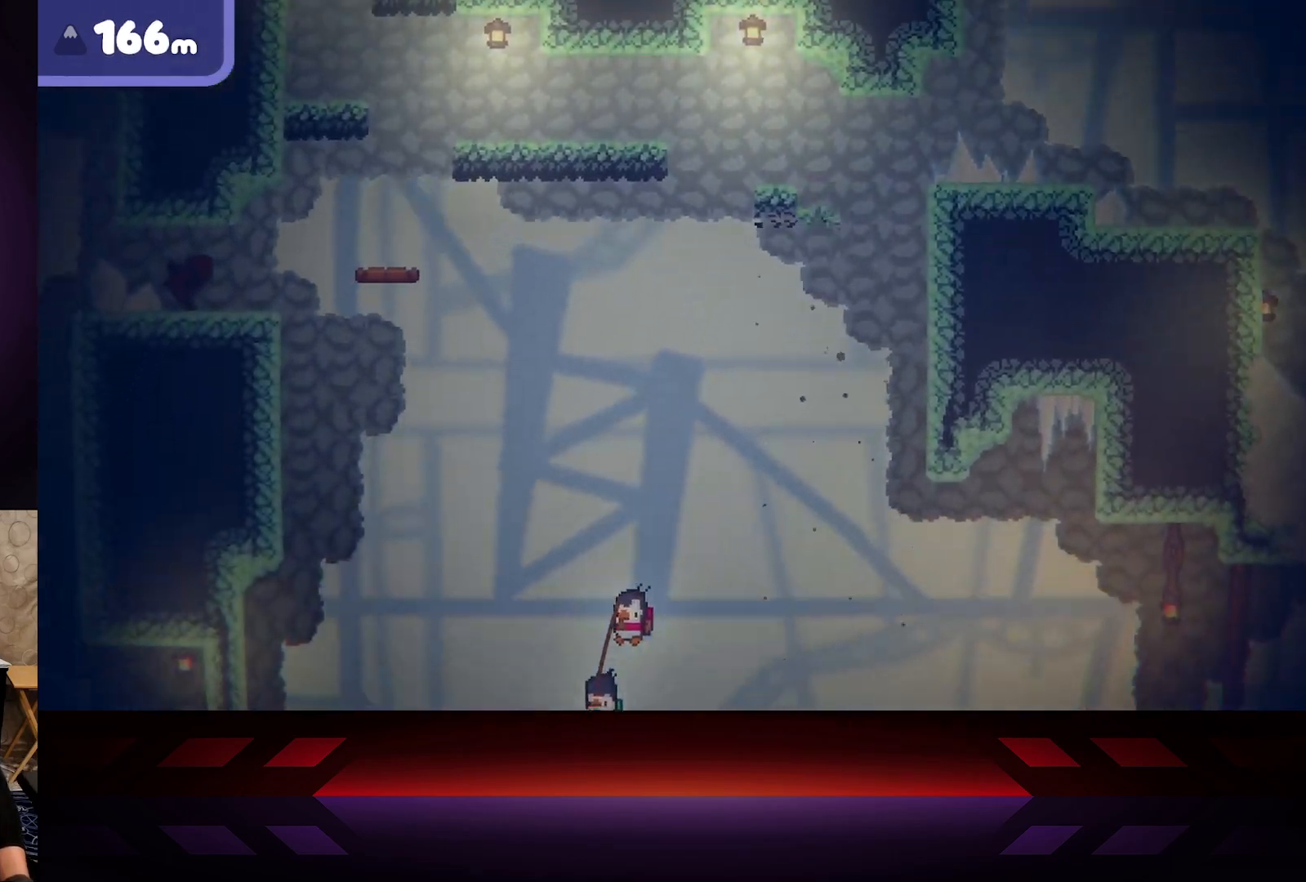
{"buttons": [], "left_stick": "up-right", "right_stick": "center", "events": [[133, "left_stick", "up-right"], [383, "B", "up"], [383, "R2", "up"]]}
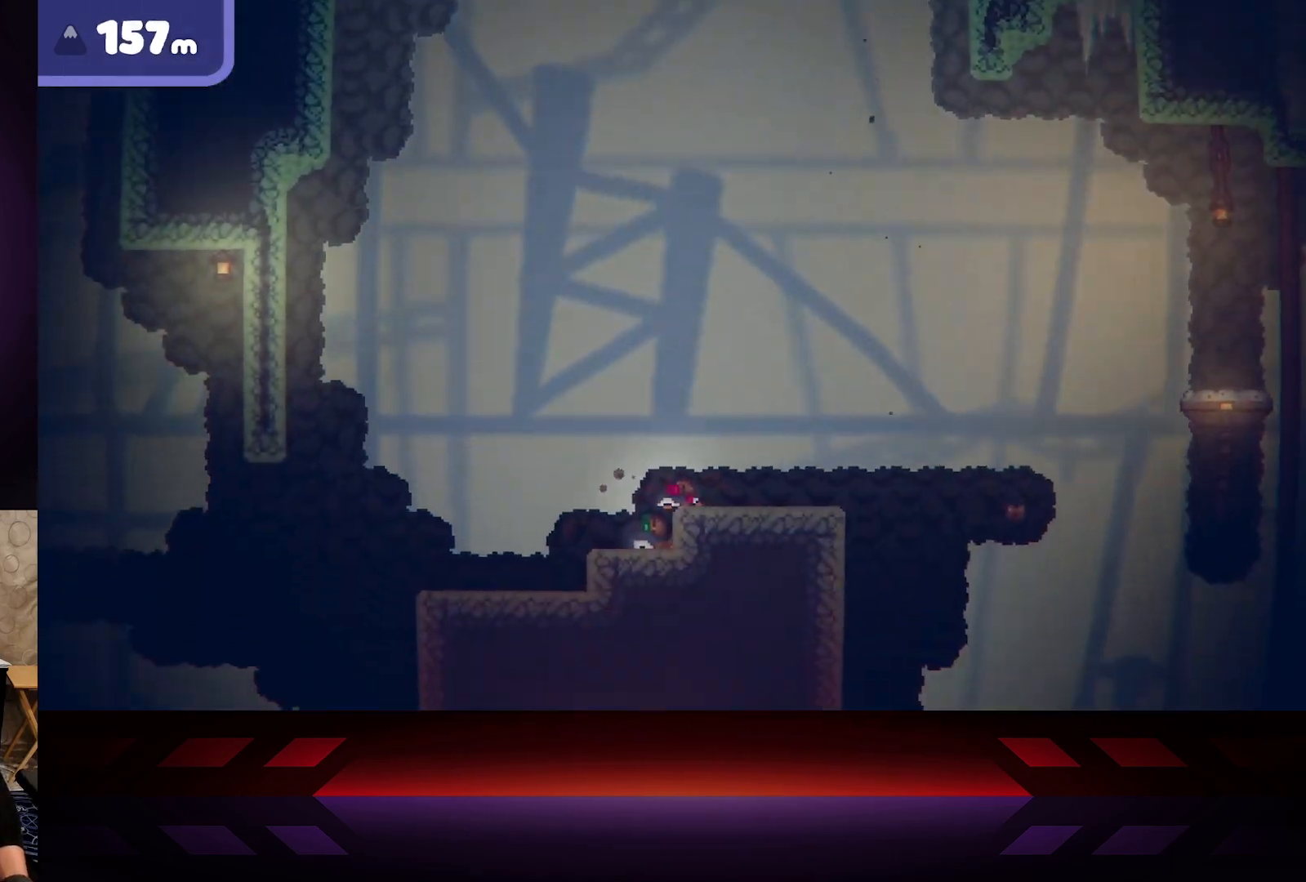
{"buttons": [], "left_stick": "up-right", "right_stick": "center", "events": []}
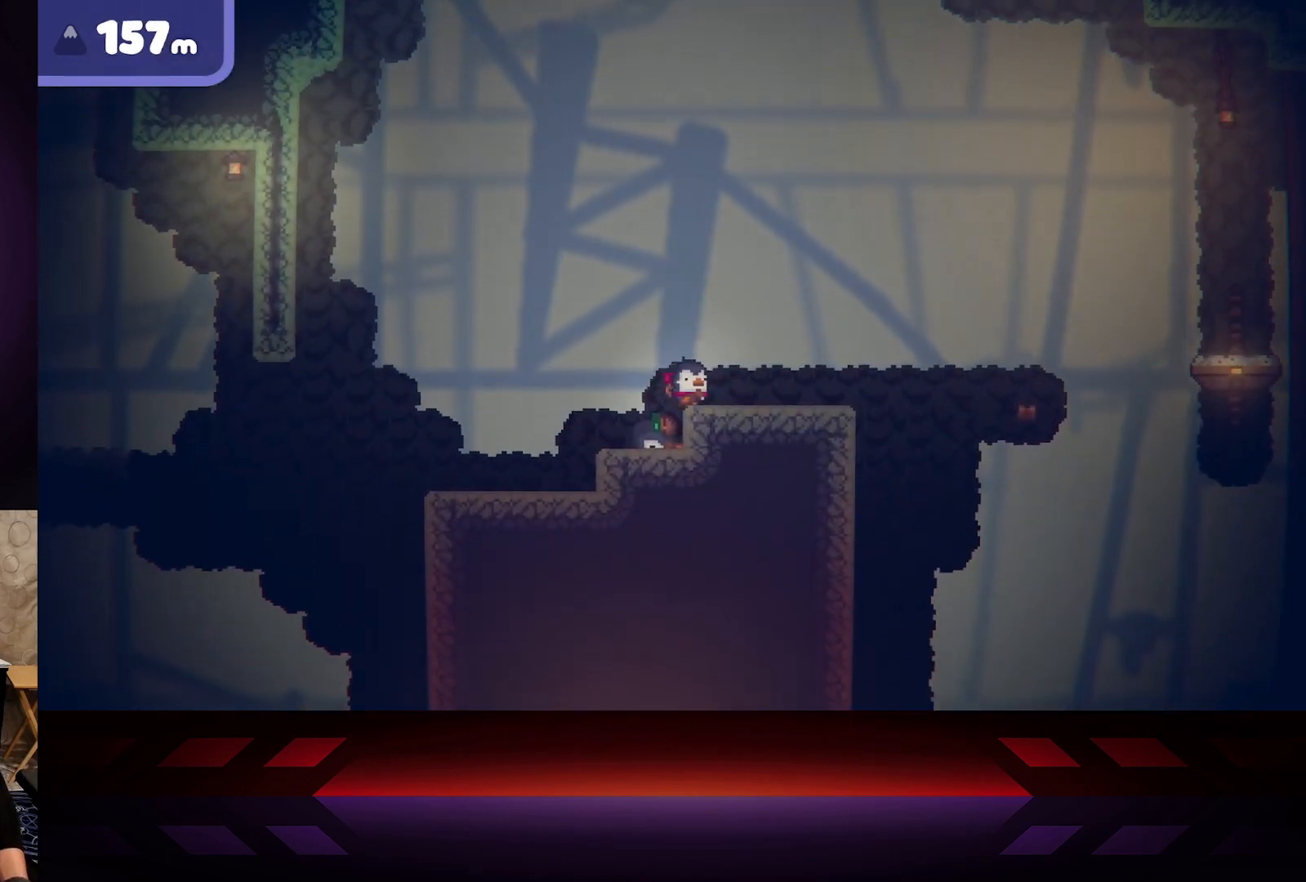
{"buttons": [], "left_stick": "up-right", "right_stick": "center", "events": []}
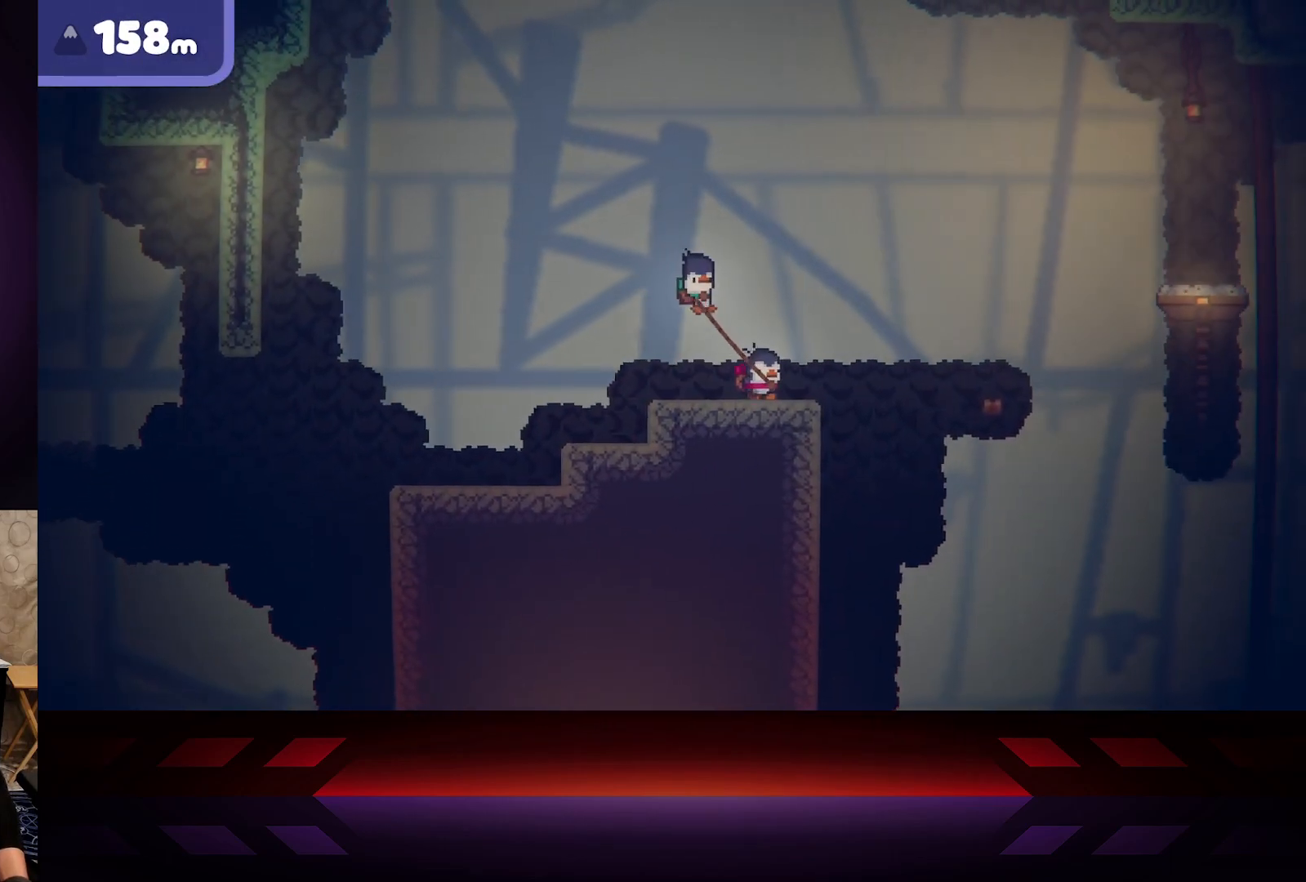
{"buttons": [], "left_stick": "left", "right_stick": "center", "events": [[50, "left_stick", "center"], [417, "left_stick", "left"]]}
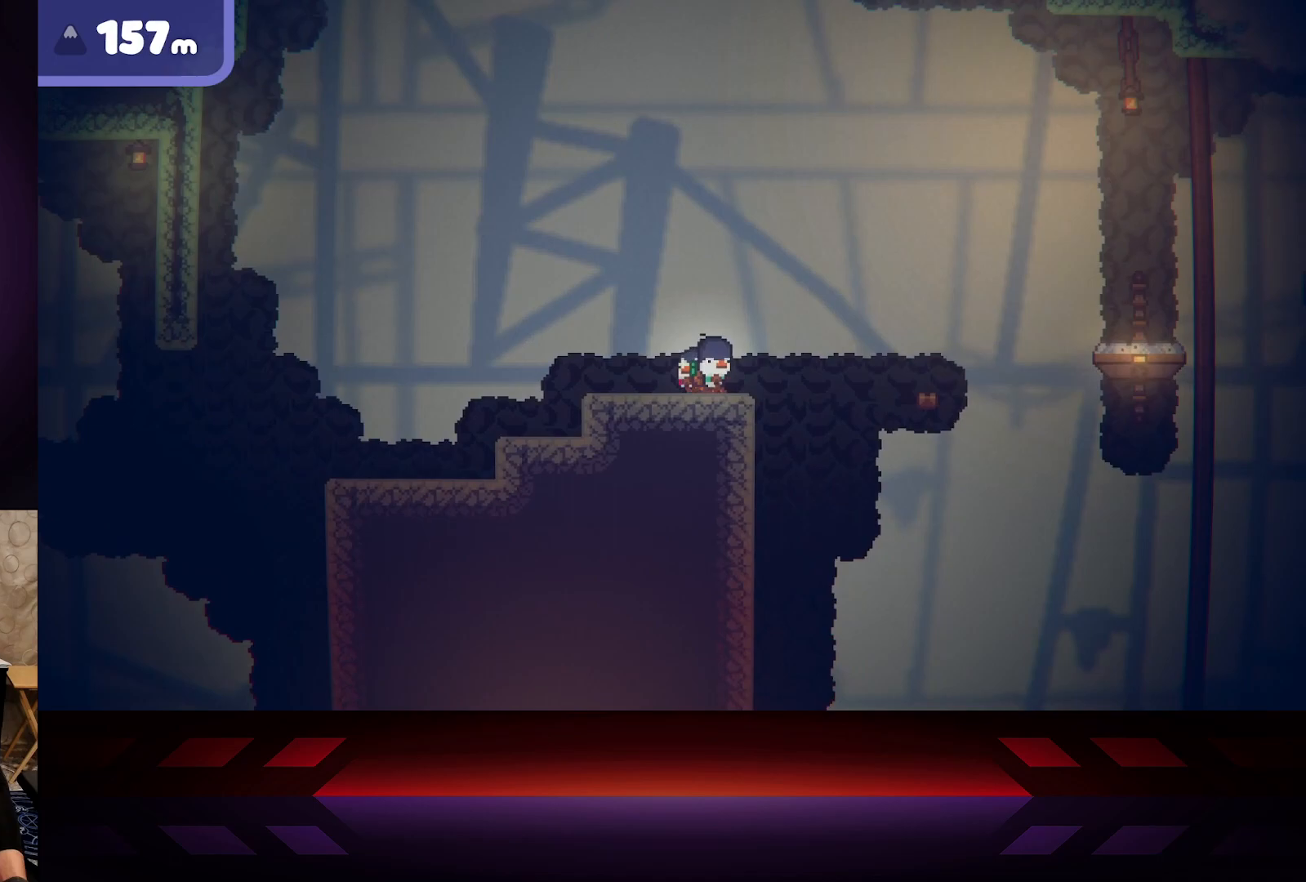
{"buttons": [], "left_stick": "center", "right_stick": "center", "events": [[183, "left_stick", "center"], [250, "left_stick", "right"], [400, "left_stick", "center"]]}
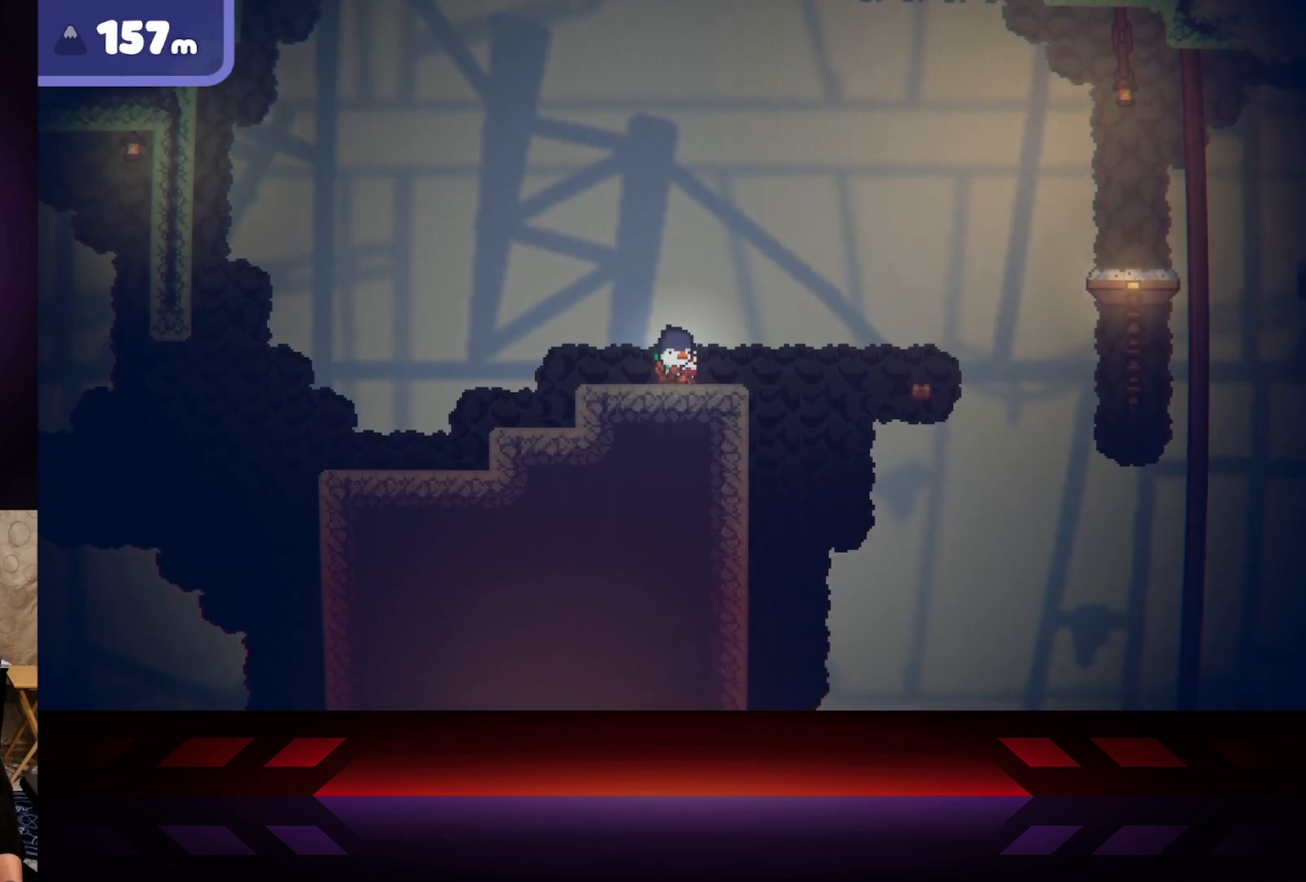
{"buttons": [], "left_stick": "center", "right_stick": "center", "events": [[150, "DPAD_LEFT", "down"], [283, "DPAD_LEFT", "up"]]}
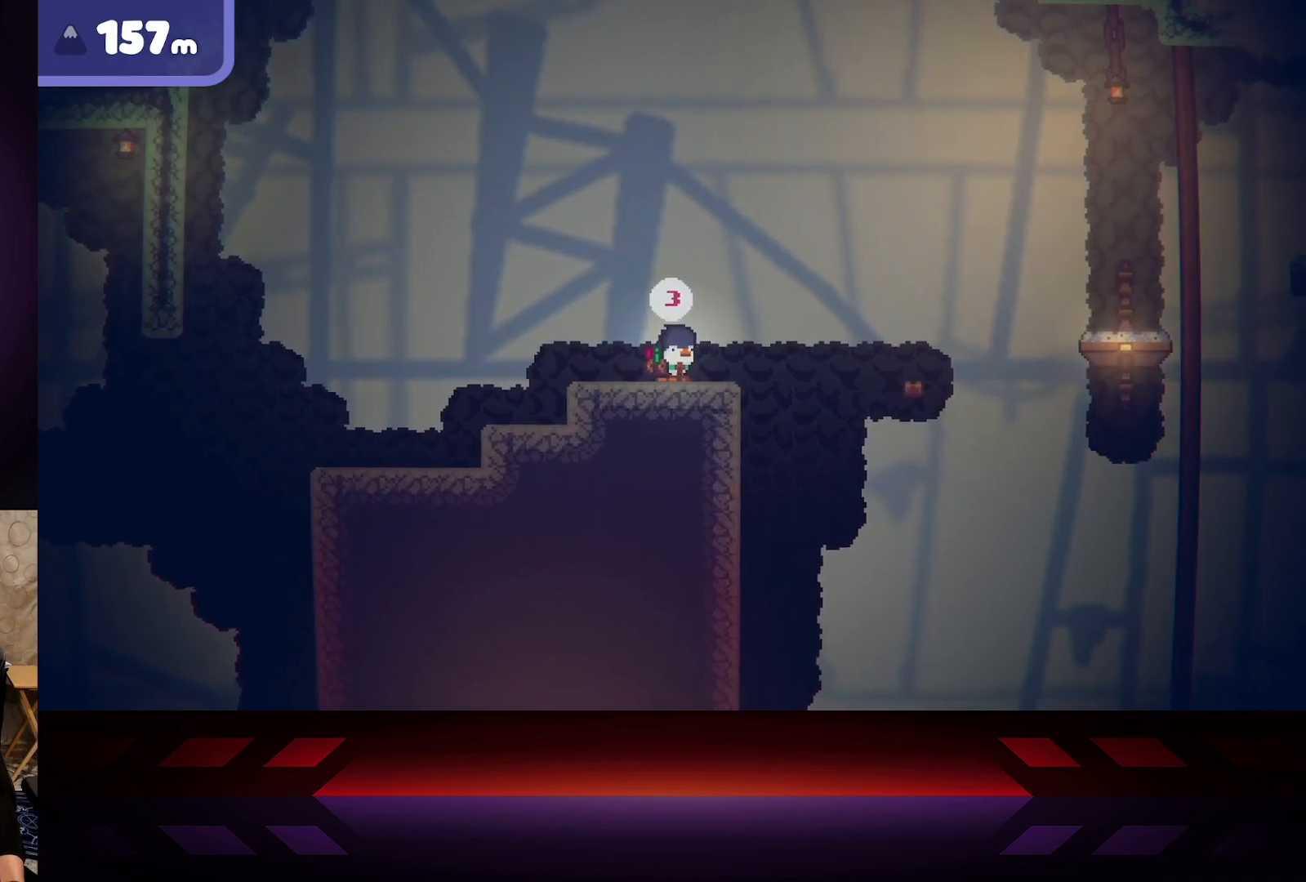
{"buttons": [], "left_stick": "right", "right_stick": "center", "events": [[433, "left_stick", "right"]]}
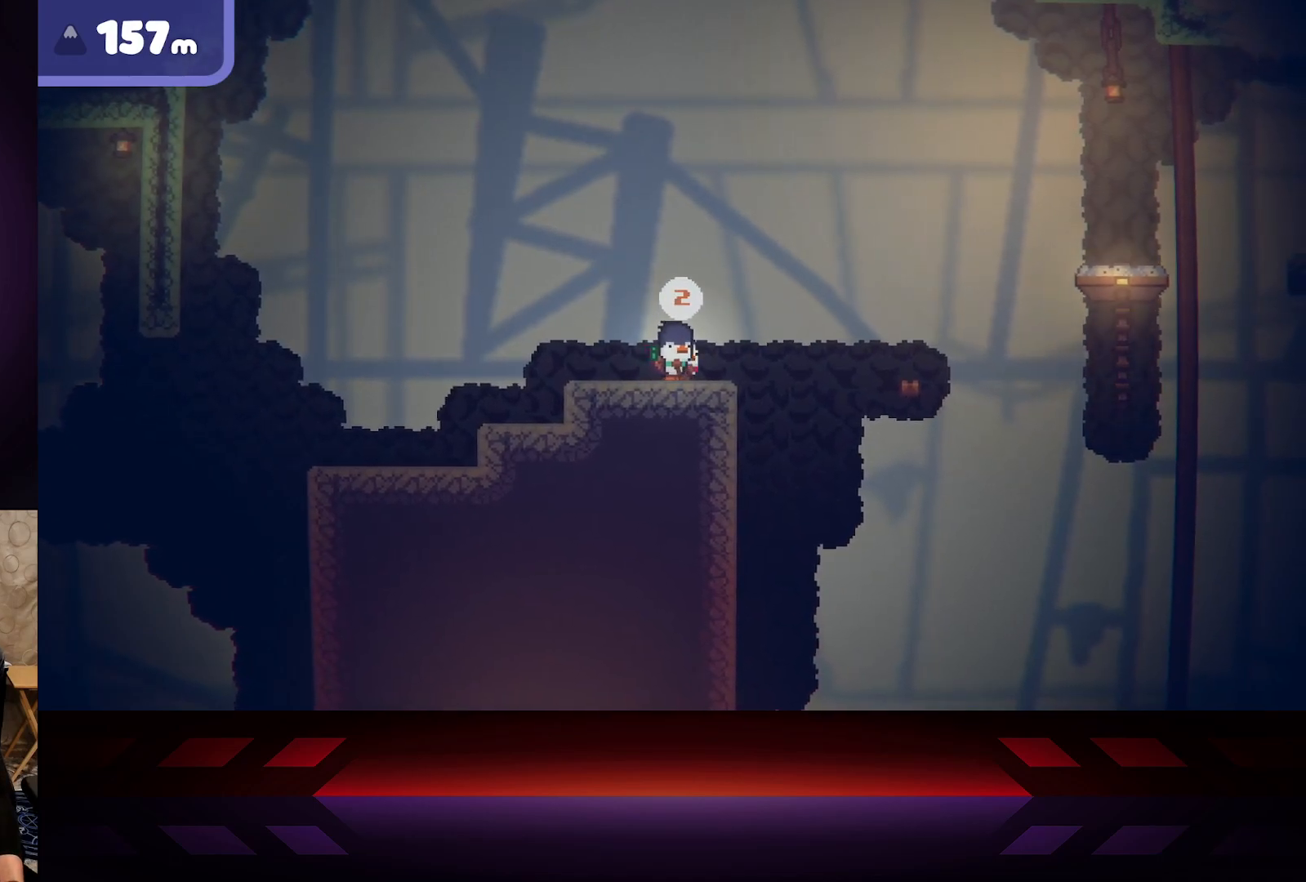
{"buttons": [], "left_stick": "center", "right_stick": "center", "events": [[150, "left_stick", "center"]]}
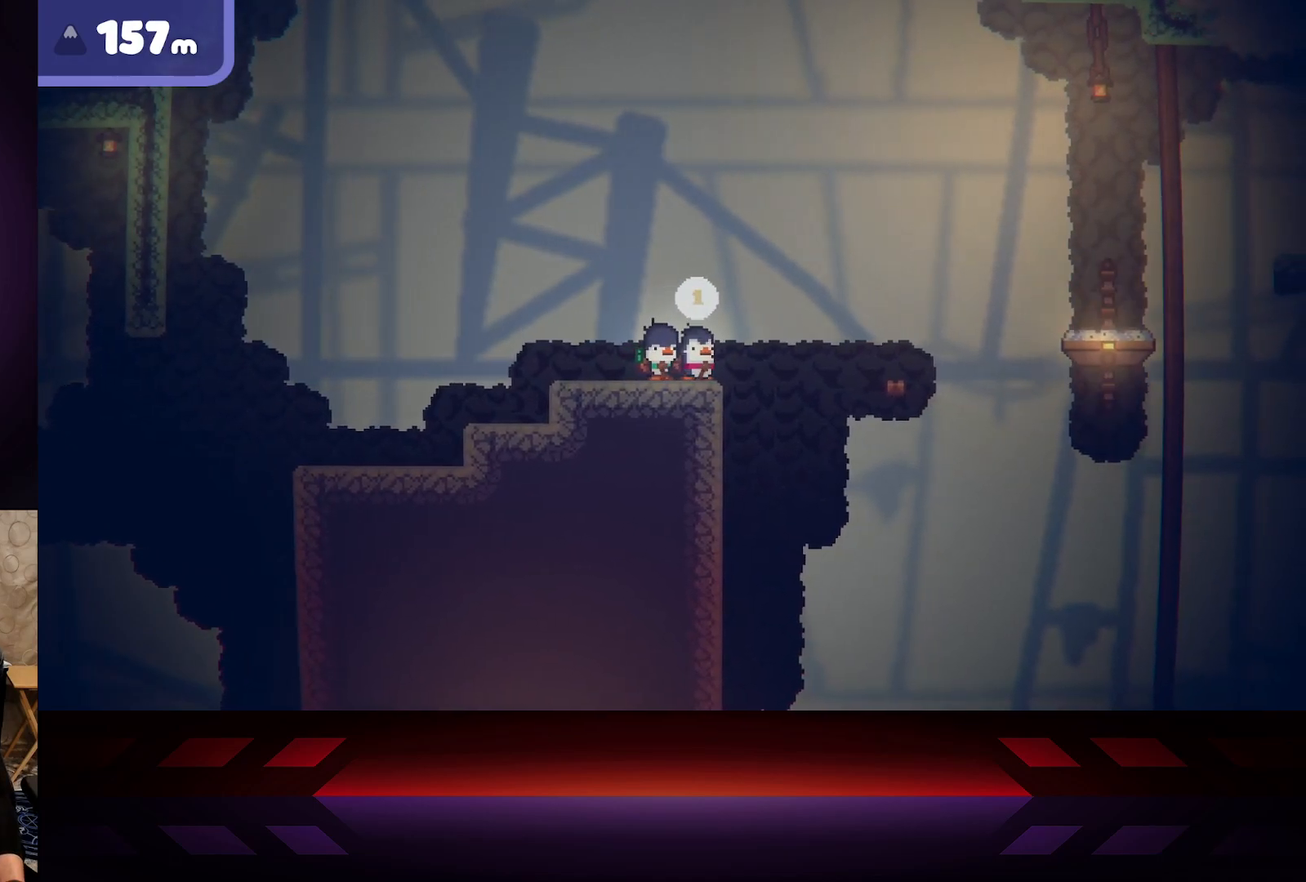
{"buttons": [], "left_stick": "right", "right_stick": "center", "events": [[433, "left_stick", "right"]]}
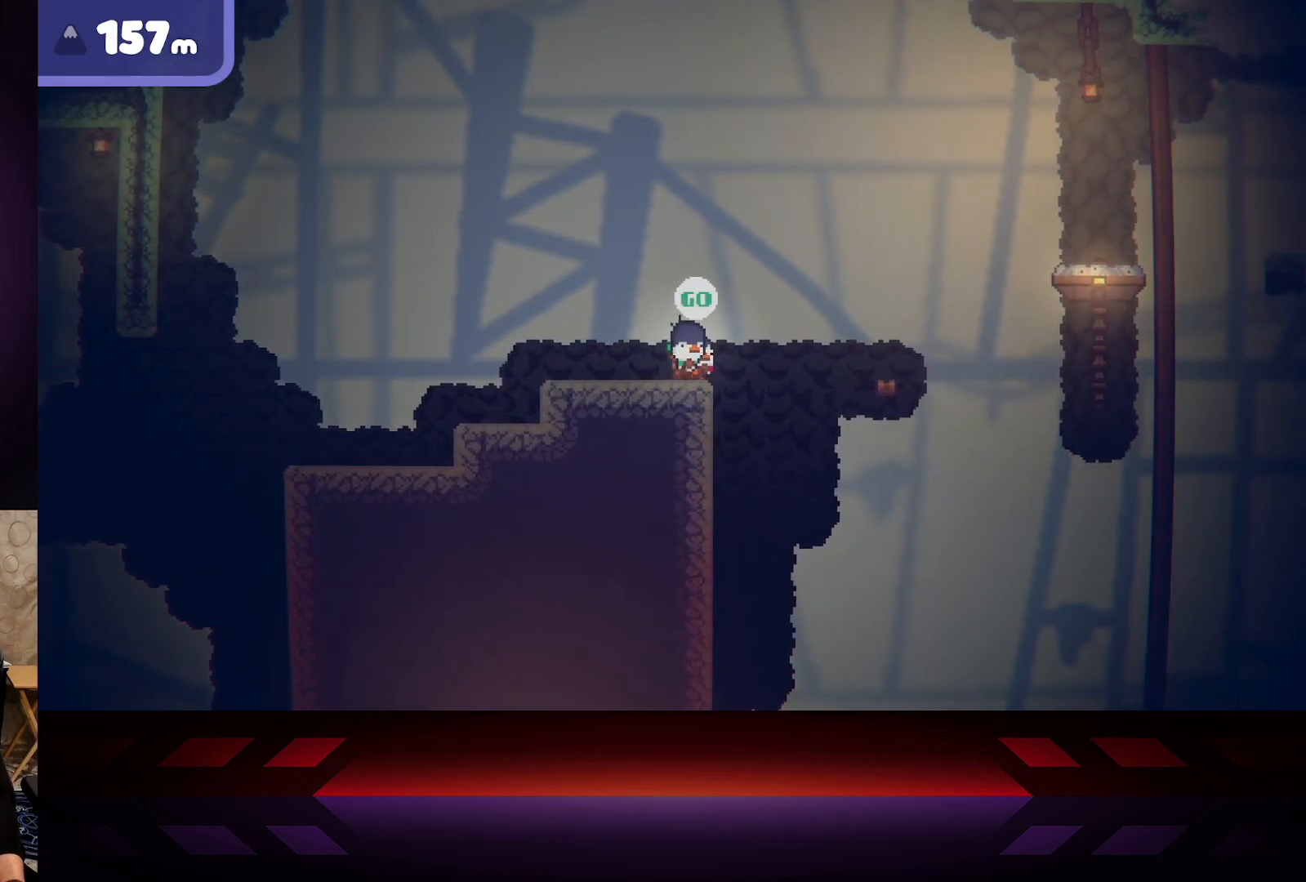
{"buttons": ["A"], "left_stick": "right", "right_stick": "center", "events": [[133, "A", "down"]]}
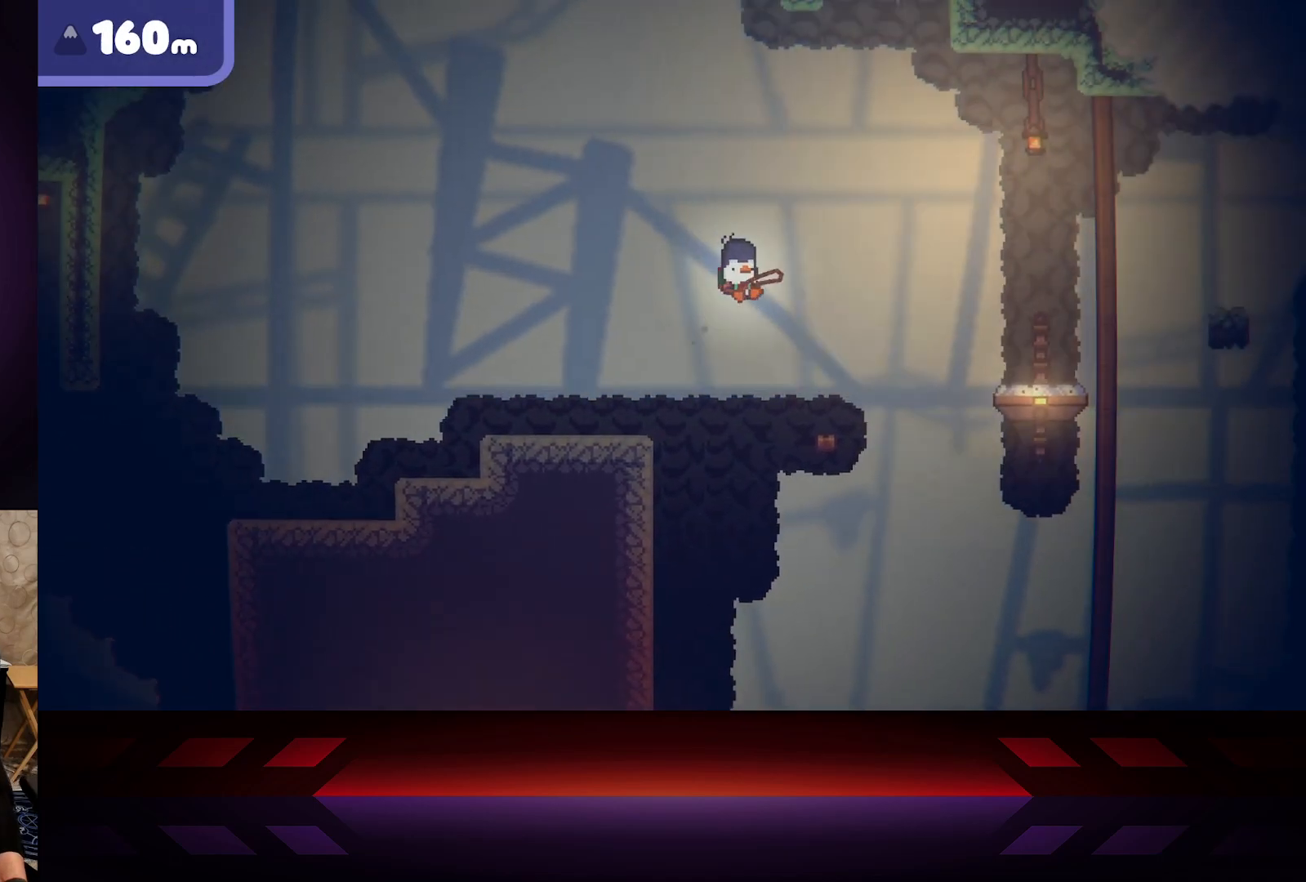
{"buttons": ["X"], "left_stick": "center", "right_stick": "center", "events": [[333, "A", "up"], [417, "X", "down"], [433, "left_stick", "center"]]}
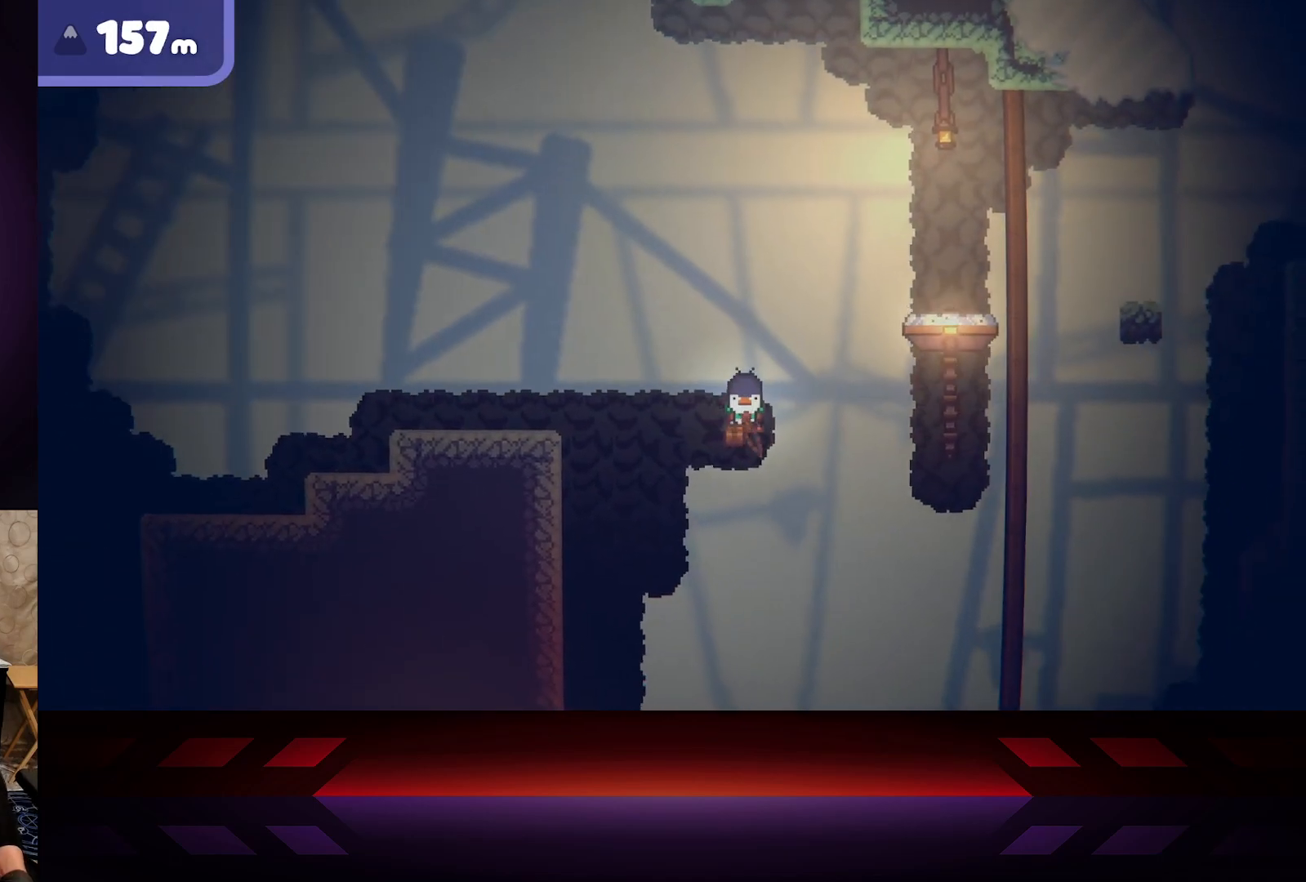
{"buttons": ["X"], "left_stick": "center", "right_stick": "center", "events": []}
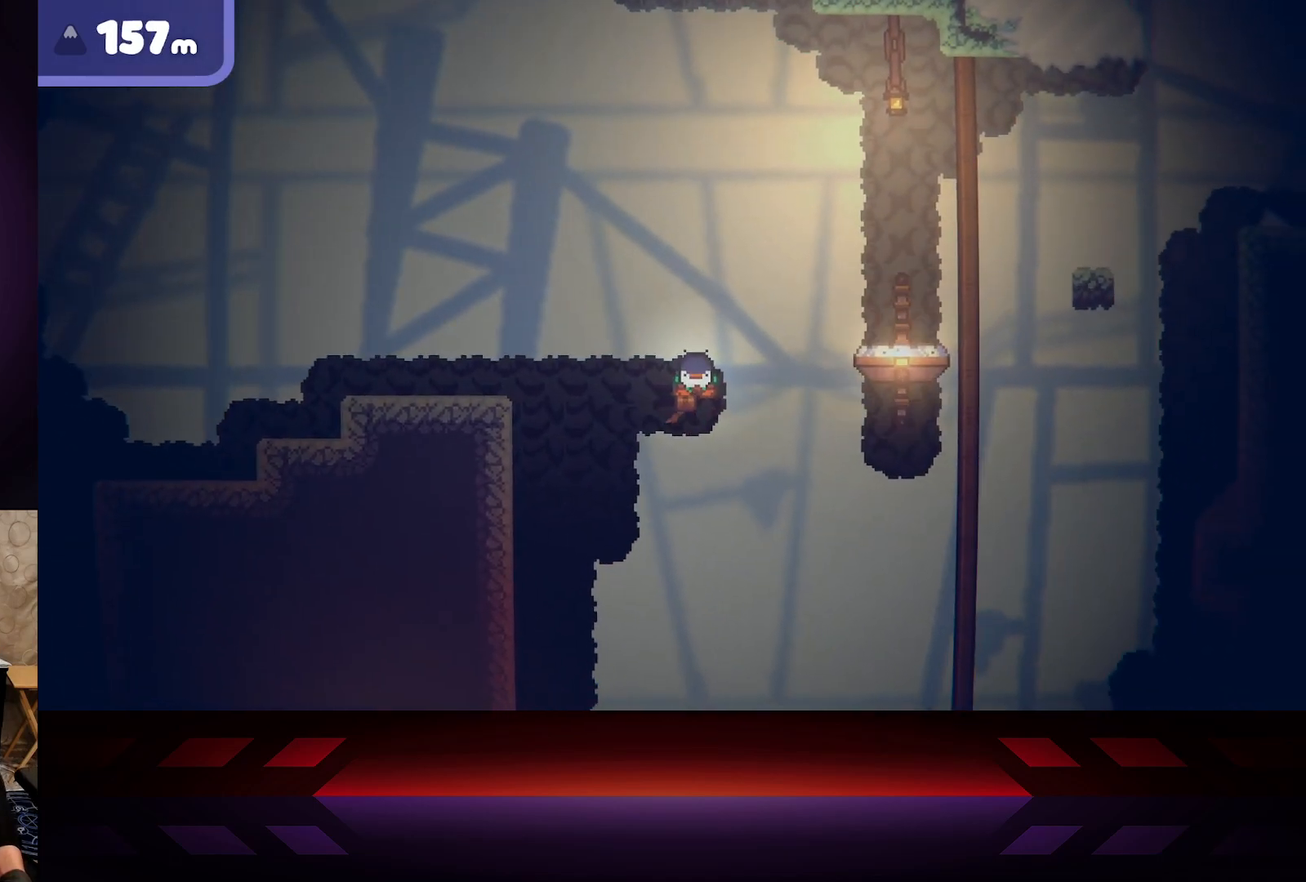
{"buttons": [], "left_stick": "center", "right_stick": "center", "events": [[283, "X", "up"]]}
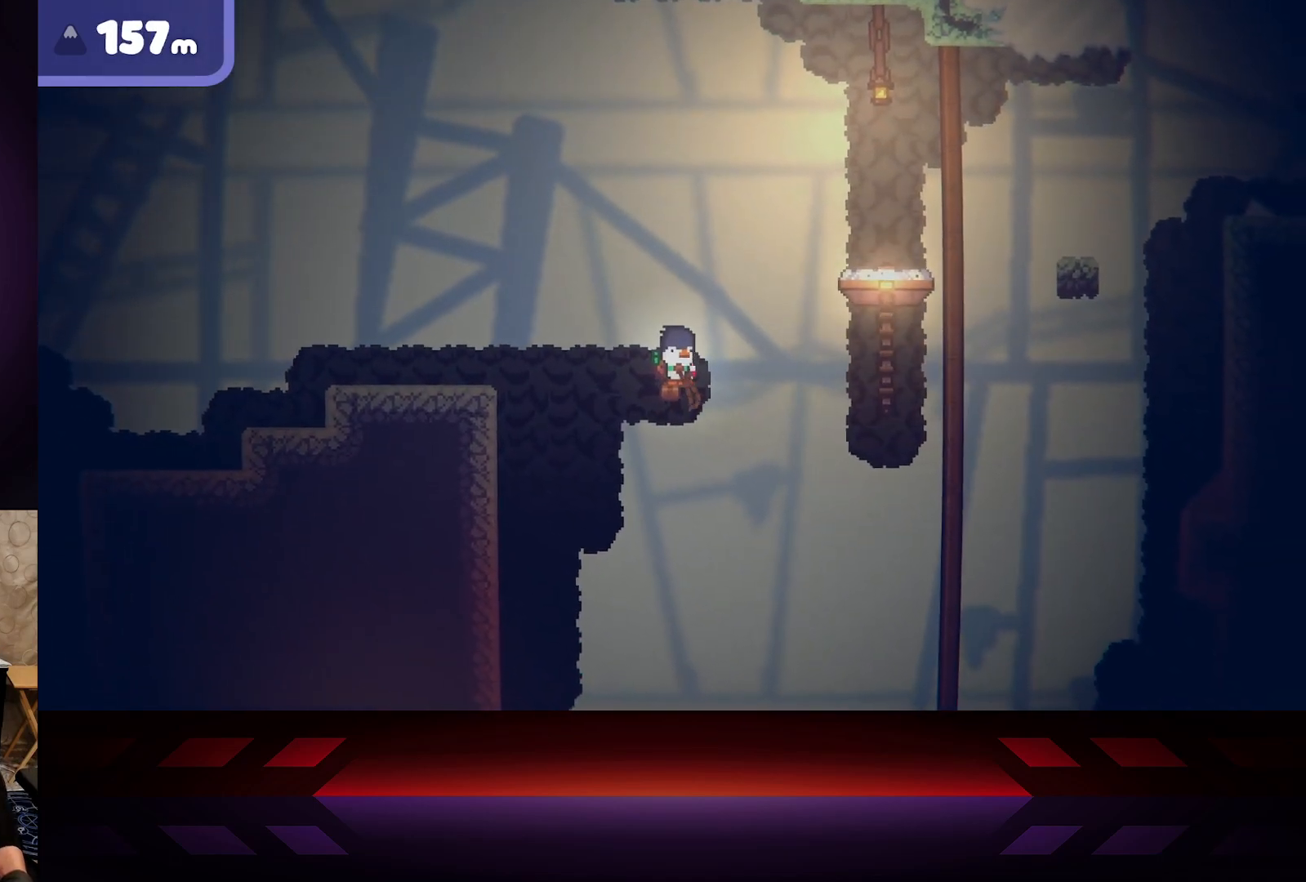
{"buttons": [], "left_stick": "center", "right_stick": "center", "events": []}
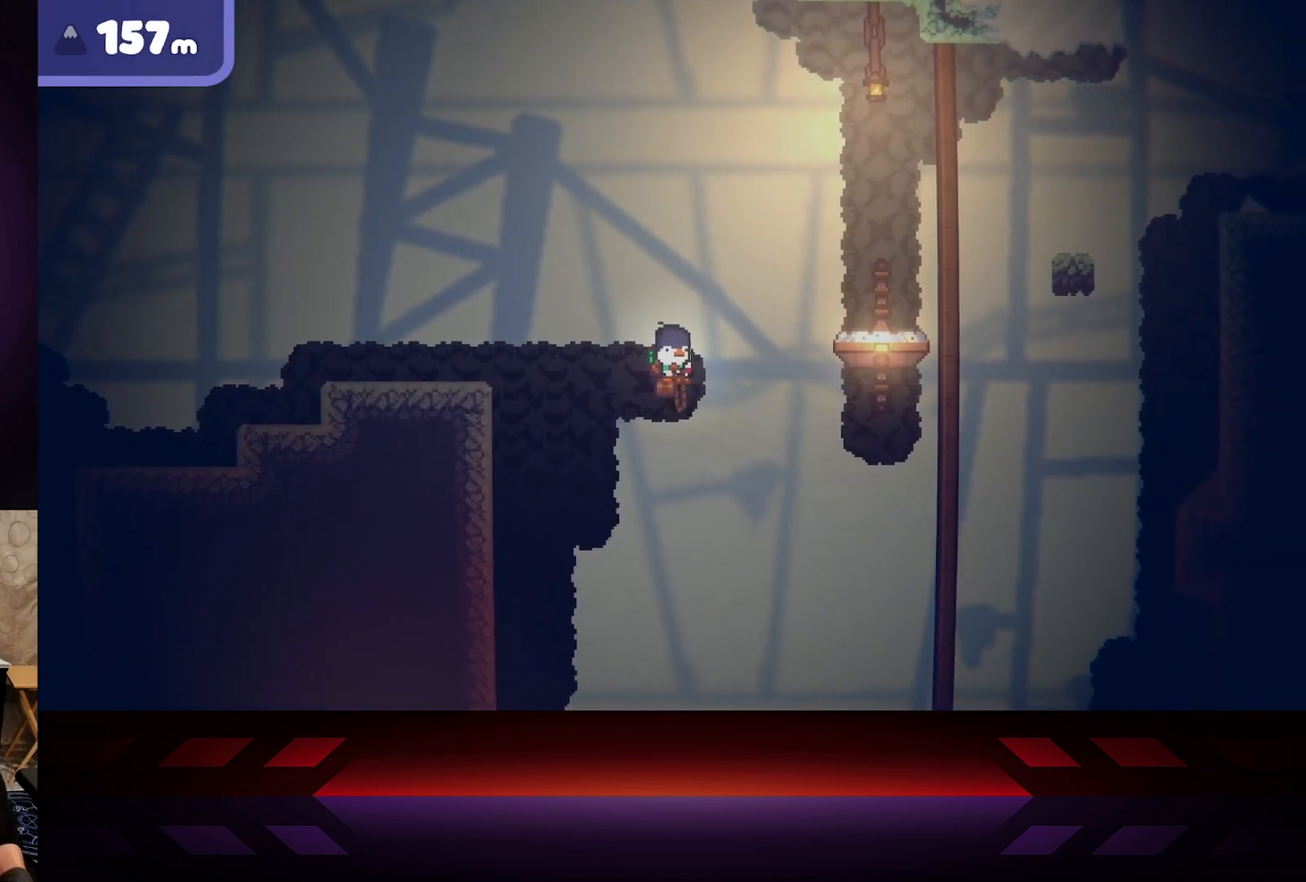
{"buttons": [], "left_stick": "center", "right_stick": "center", "events": []}
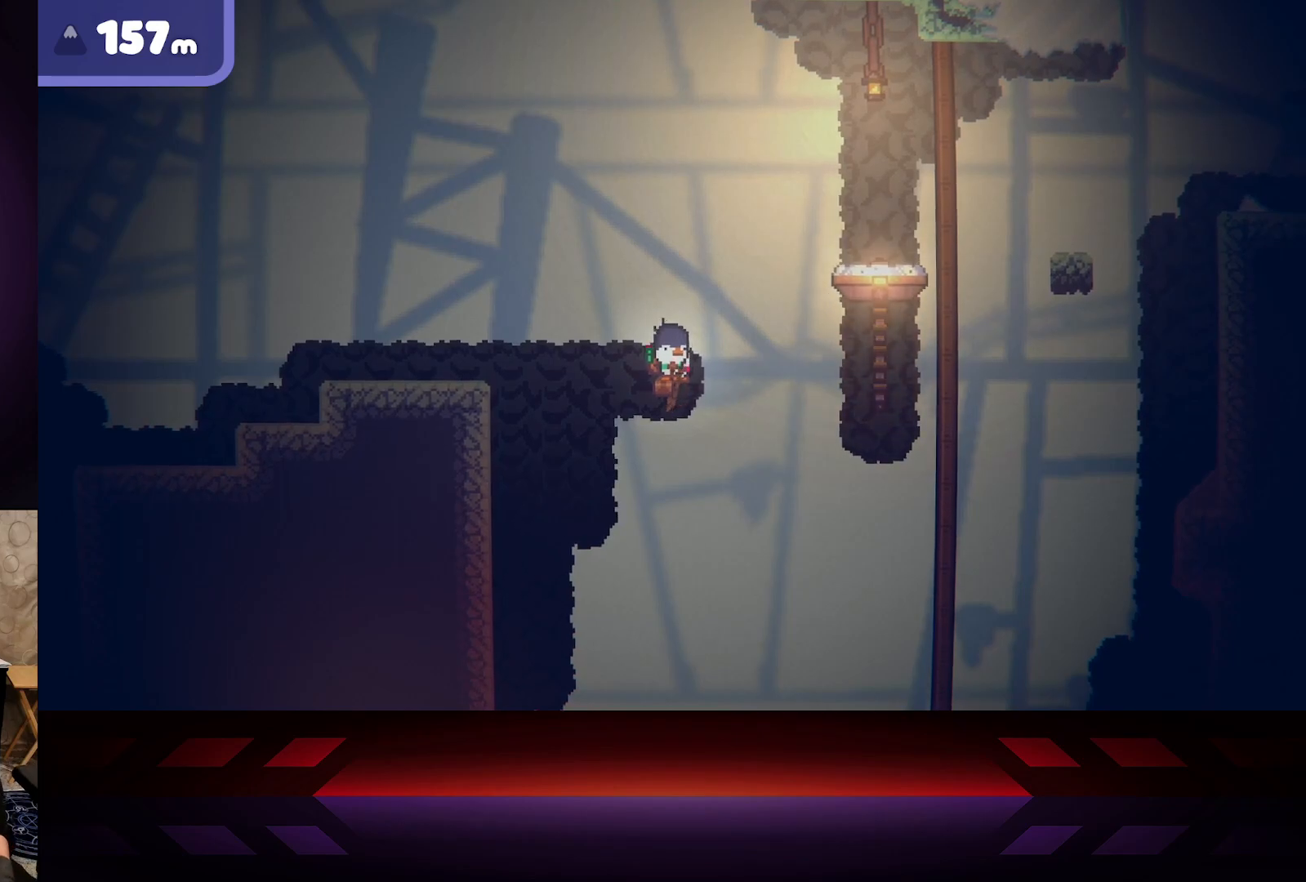
{"buttons": [], "left_stick": "center", "right_stick": "center", "events": []}
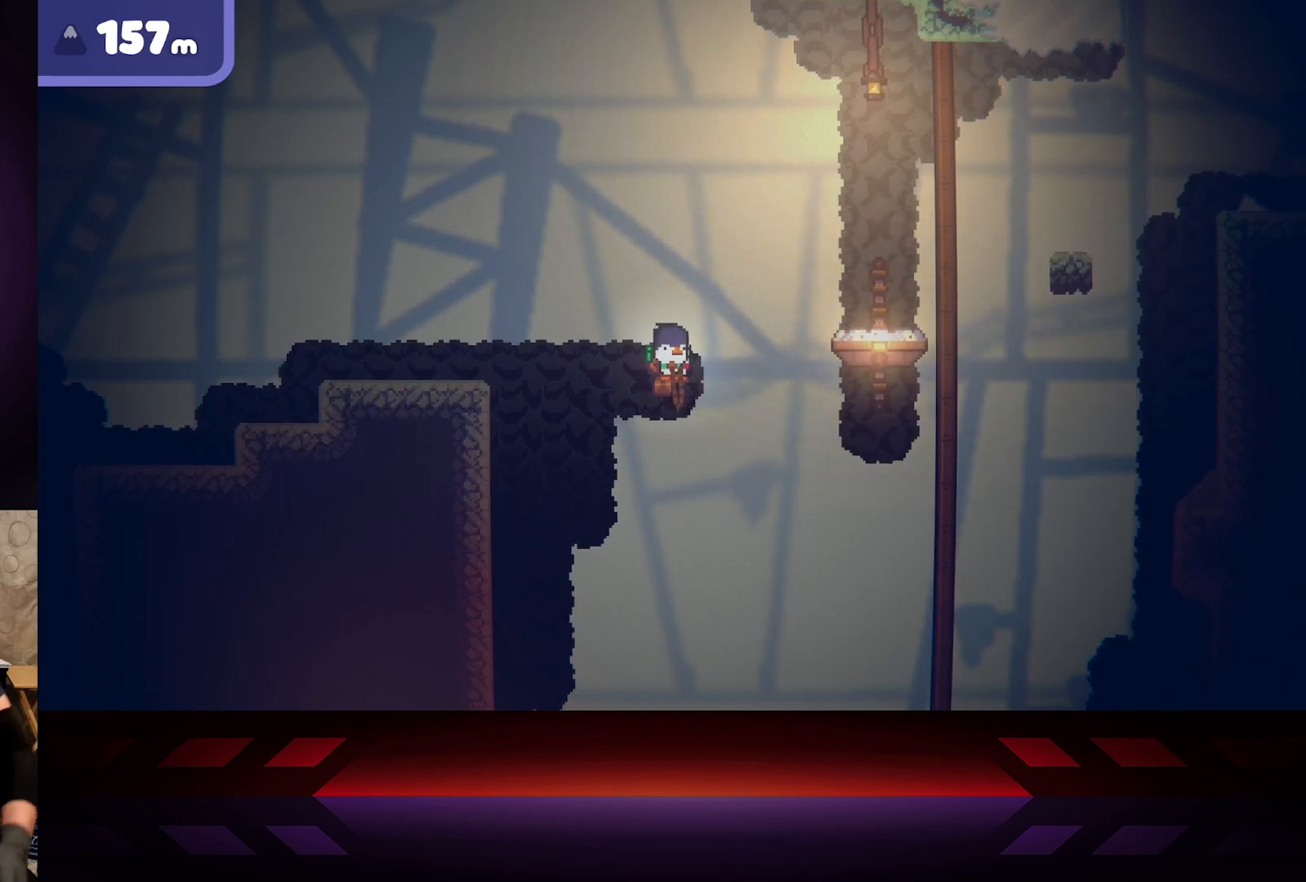
{"buttons": [], "left_stick": "center", "right_stick": "center", "events": []}
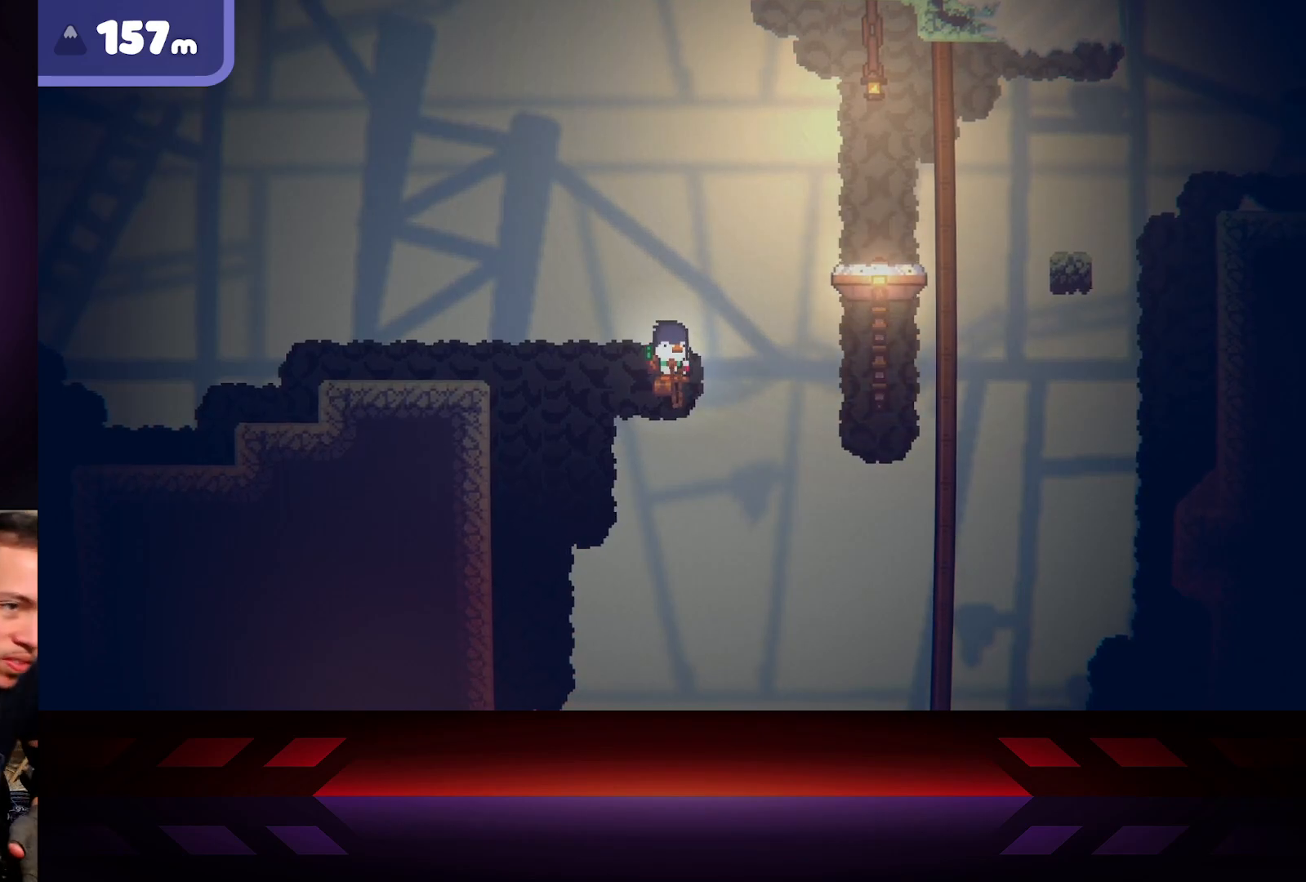
{"buttons": [], "left_stick": "center", "right_stick": "center", "events": []}
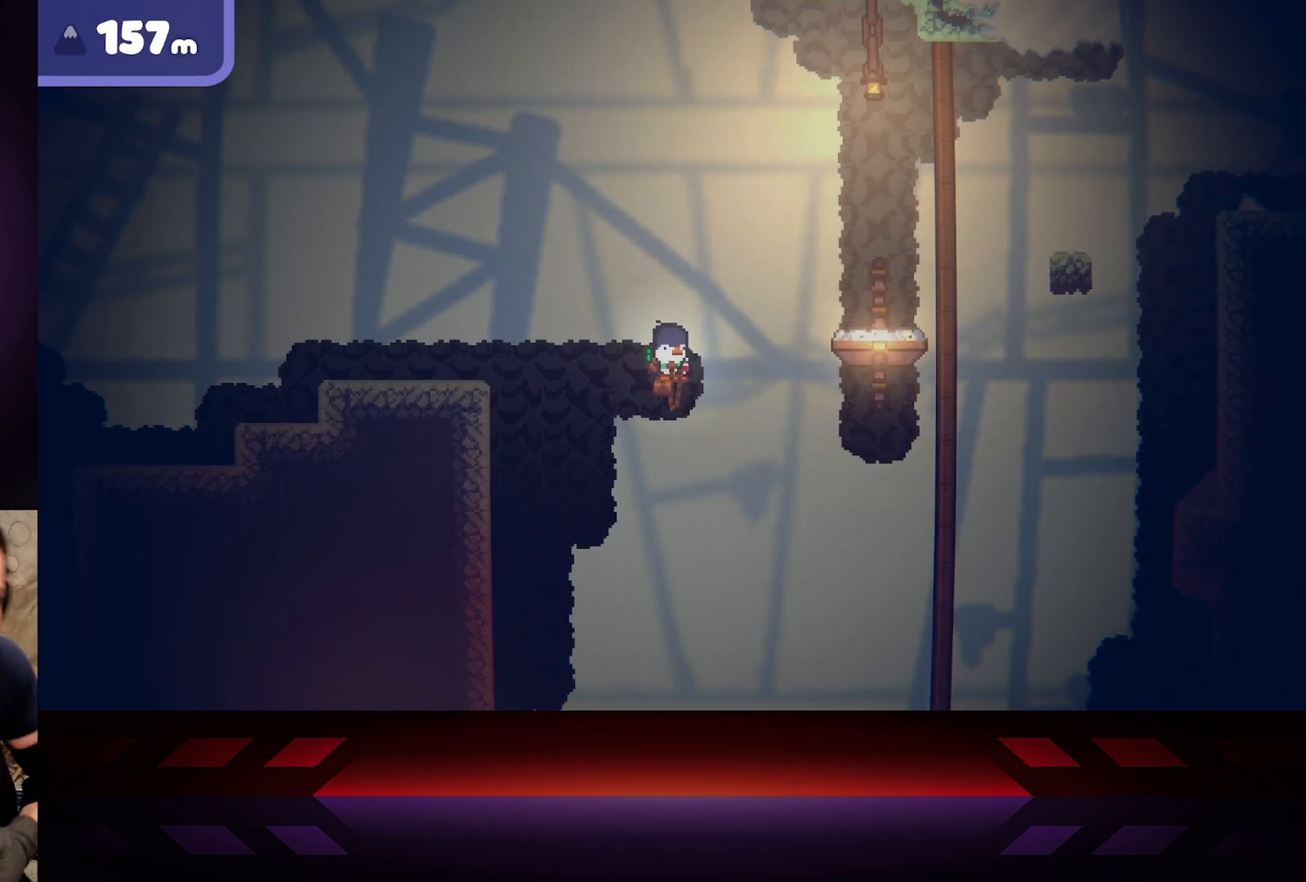
{"buttons": [], "left_stick": "center", "right_stick": "center", "events": []}